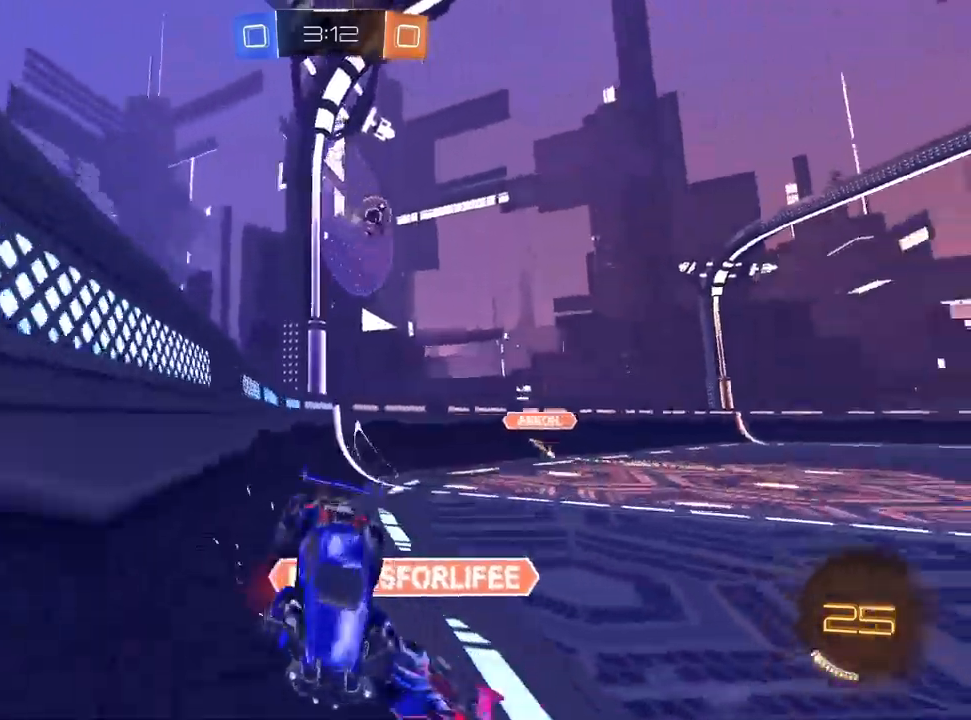
Gameplay with a controller (PlayStation layout); each line is a JSON object with the inputs held at the frame after it. "events" lists button and stick changes between this image and that frame as [ms after this image, input, new state], when the widget could be followed in between.
{"buttons": ["R2"], "left_stick": "right", "right_stick": "center", "events": []}
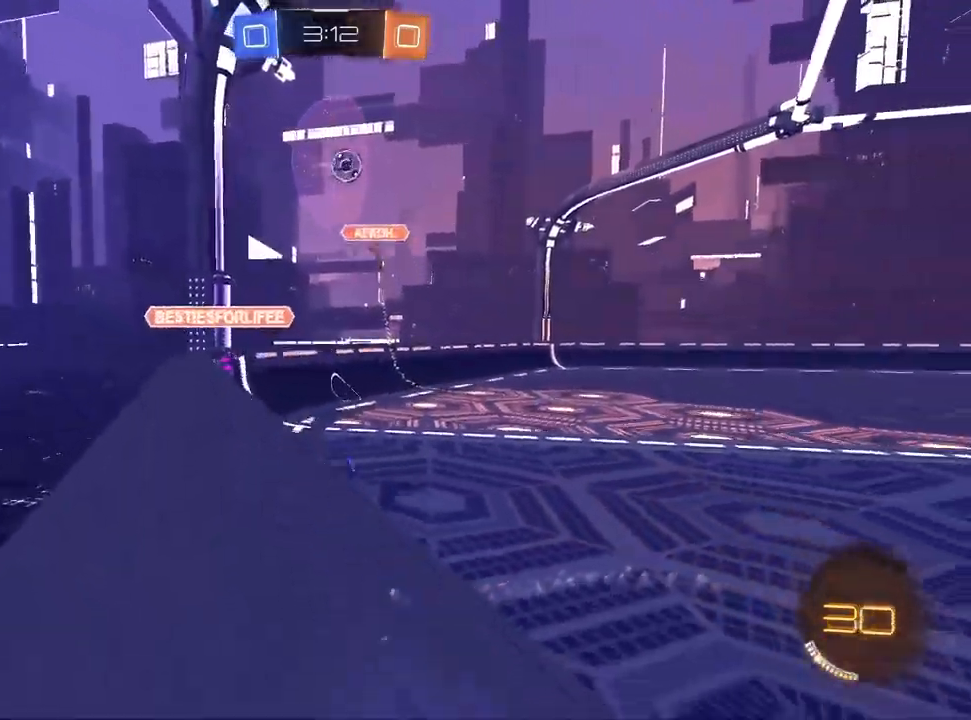
{"buttons": ["R2"], "left_stick": "right", "right_stick": "center", "events": []}
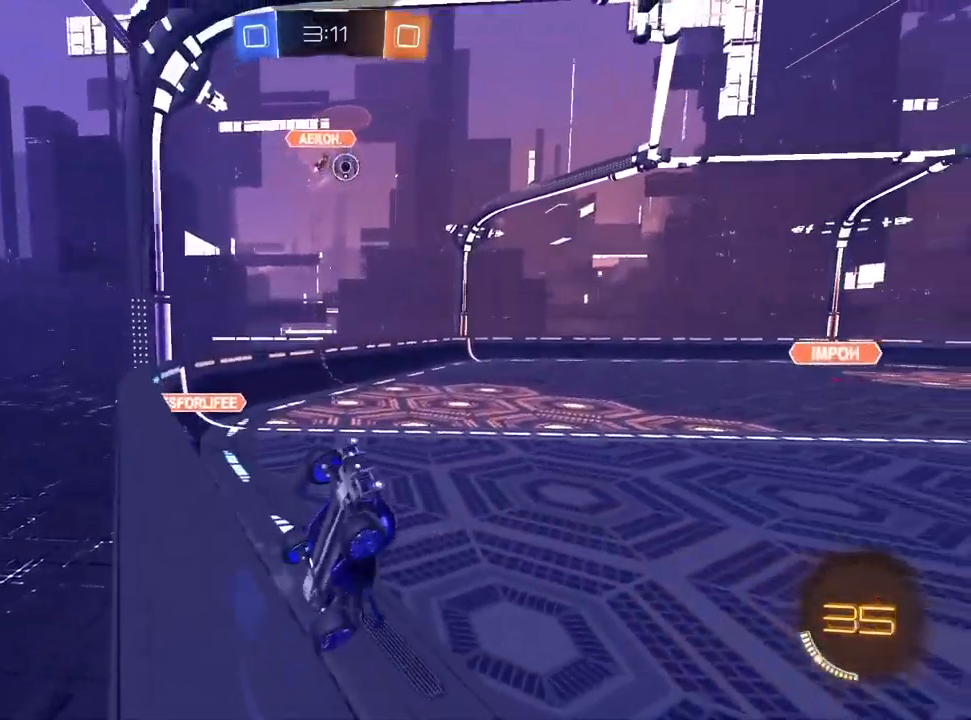
{"buttons": ["CROSS", "L1", "R1", "R2"], "left_stick": "down-left", "right_stick": "center", "events": [[83, "left_stick", "center"], [117, "L2", "down"], [117, "R2", "up"], [183, "R2", "down"], [200, "left_stick", "down"], [233, "CROSS", "down"], [267, "L2", "up"], [267, "left_stick", "down-left"], [367, "R1", "down"], [417, "L1", "down"]]}
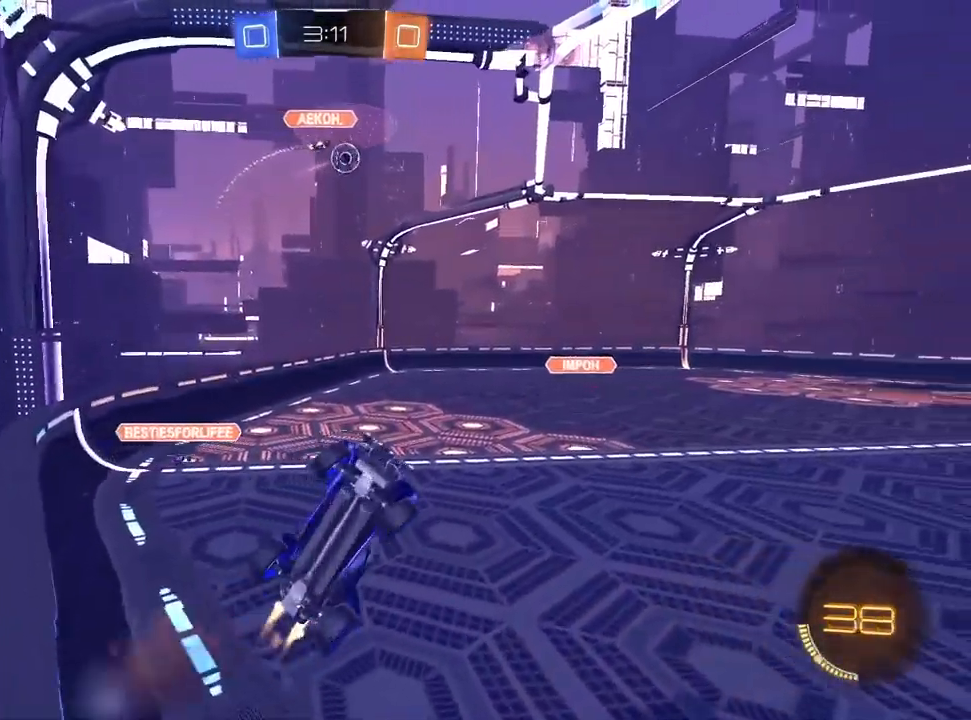
{"buttons": ["R1"], "left_stick": "down", "right_stick": "center", "events": [[17, "CROSS", "up"], [200, "left_stick", "center"], [217, "R1", "up"], [250, "L1", "up"], [267, "left_stick", "up-right"], [300, "CROSS", "down"], [367, "R1", "down"], [383, "left_stick", "down-right"], [483, "CROSS", "up"], [483, "R2", "up"], [500, "left_stick", "down"]]}
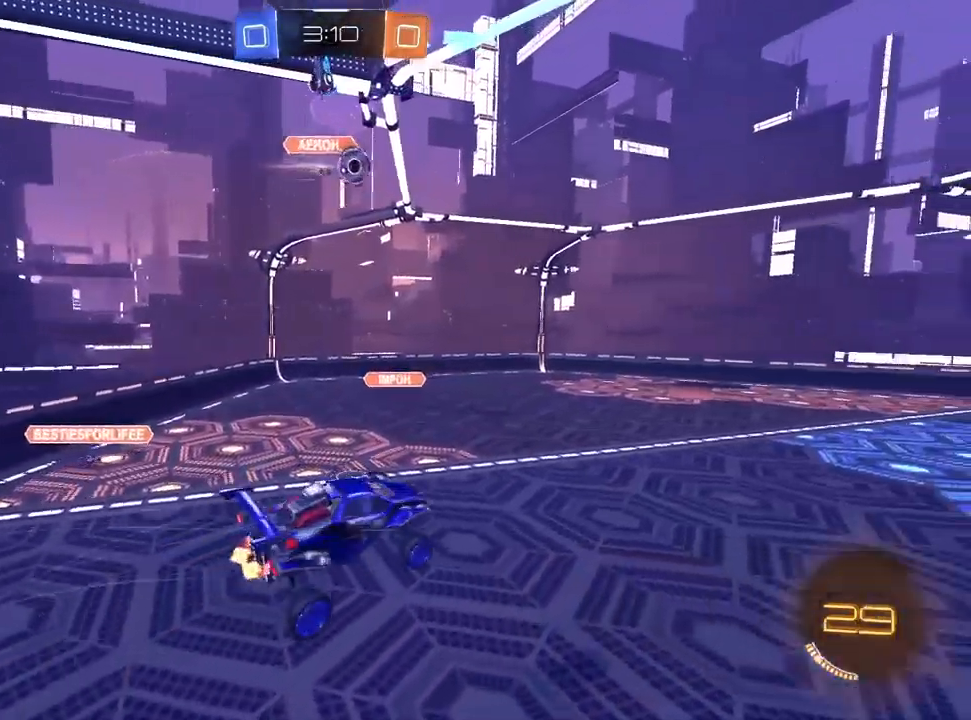
{"buttons": [], "left_stick": "down-left", "right_stick": "center", "events": [[233, "R1", "up"], [267, "left_stick", "down-left"], [283, "TRIANGLE", "down"], [383, "TRIANGLE", "up"]]}
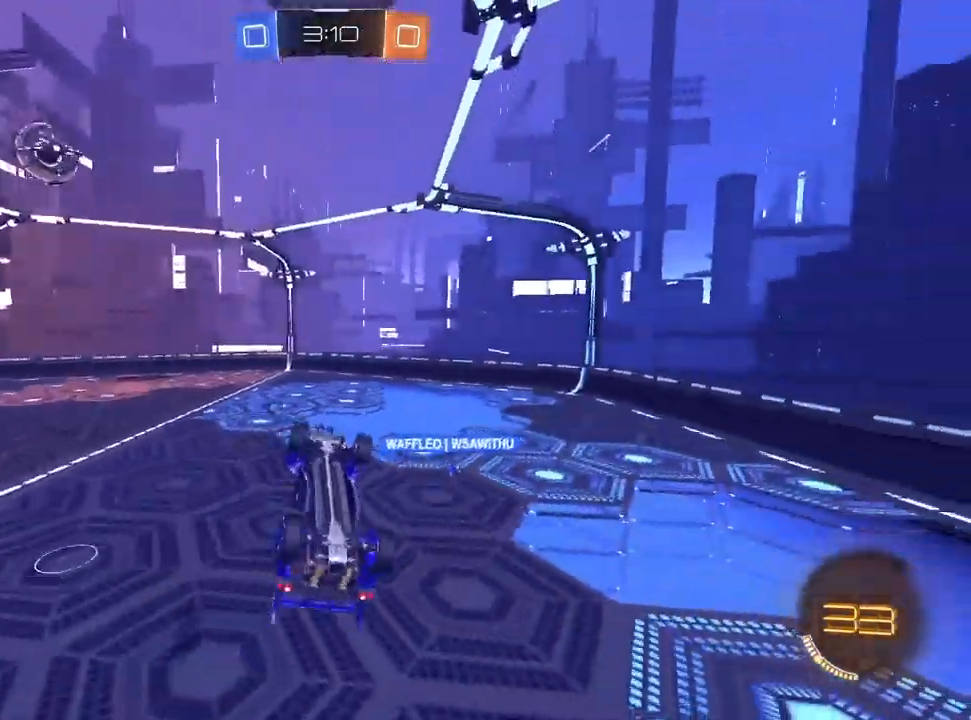
{"buttons": [], "left_stick": "center", "right_stick": "center", "events": [[150, "R2", "down"], [150, "TRIANGLE", "down"], [150, "left_stick", "center"], [233, "TRIANGLE", "up"], [300, "R2", "up"]]}
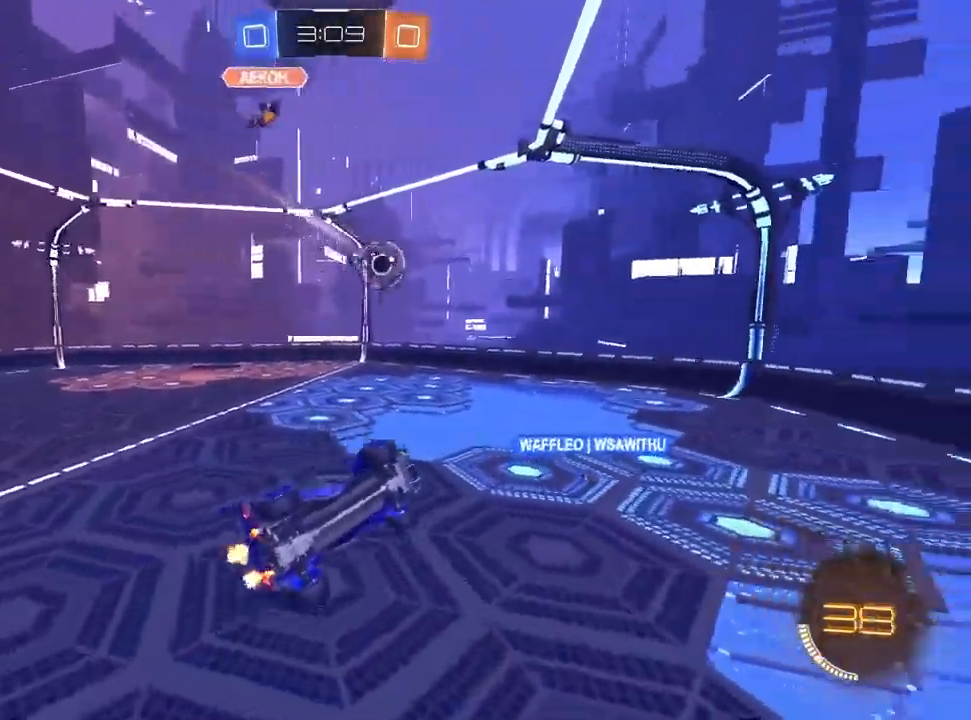
{"buttons": ["R2"], "left_stick": "center", "right_stick": "center", "events": [[200, "R2", "down"], [267, "R1", "down"], [317, "left_stick", "down-right"], [467, "R1", "up"], [483, "left_stick", "center"]]}
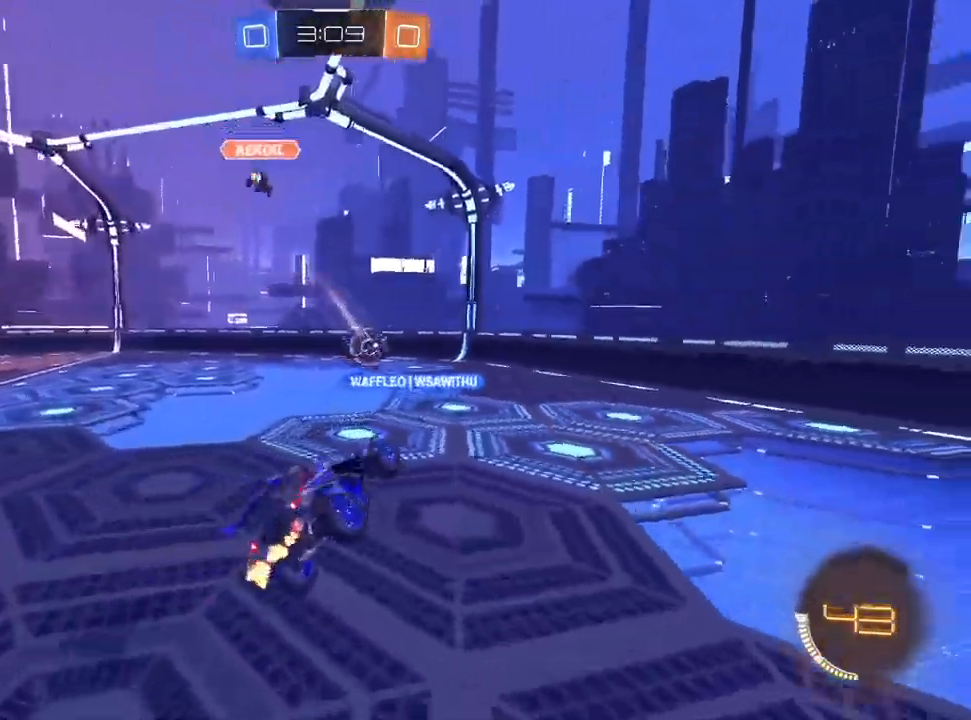
{"buttons": ["R2"], "left_stick": "center", "right_stick": "center", "events": [[250, "left_stick", "left"], [383, "left_stick", "center"]]}
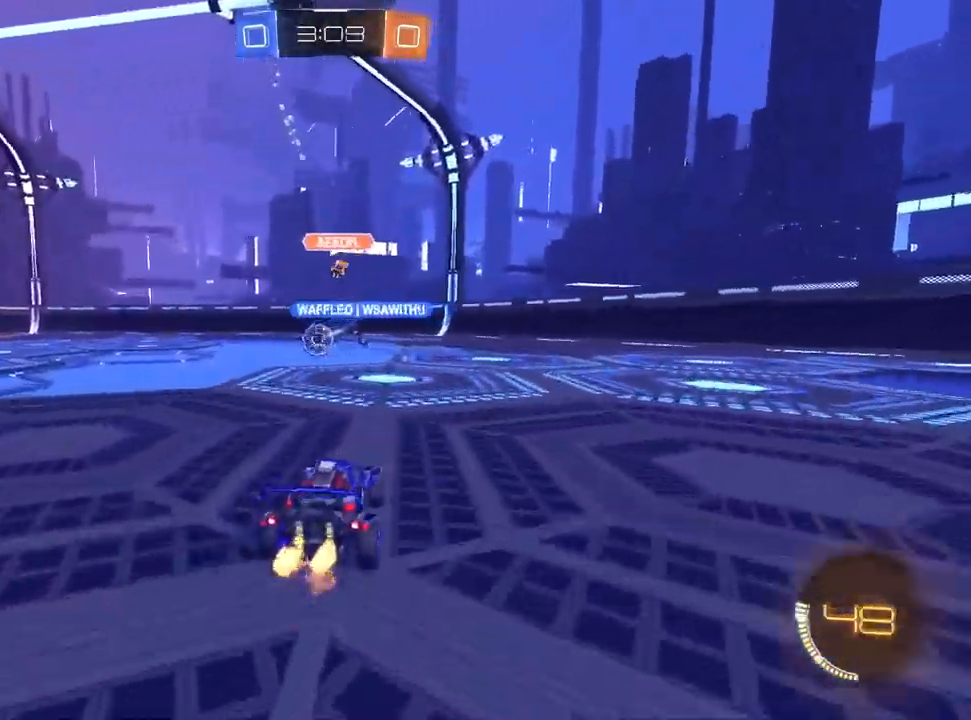
{"buttons": ["TRIANGLE", "R2"], "left_stick": "center", "right_stick": "center", "events": [[200, "left_stick", "up-right"], [367, "TRIANGLE", "down"], [433, "TRIANGLE", "up"], [467, "left_stick", "center"], [500, "TRIANGLE", "down"]]}
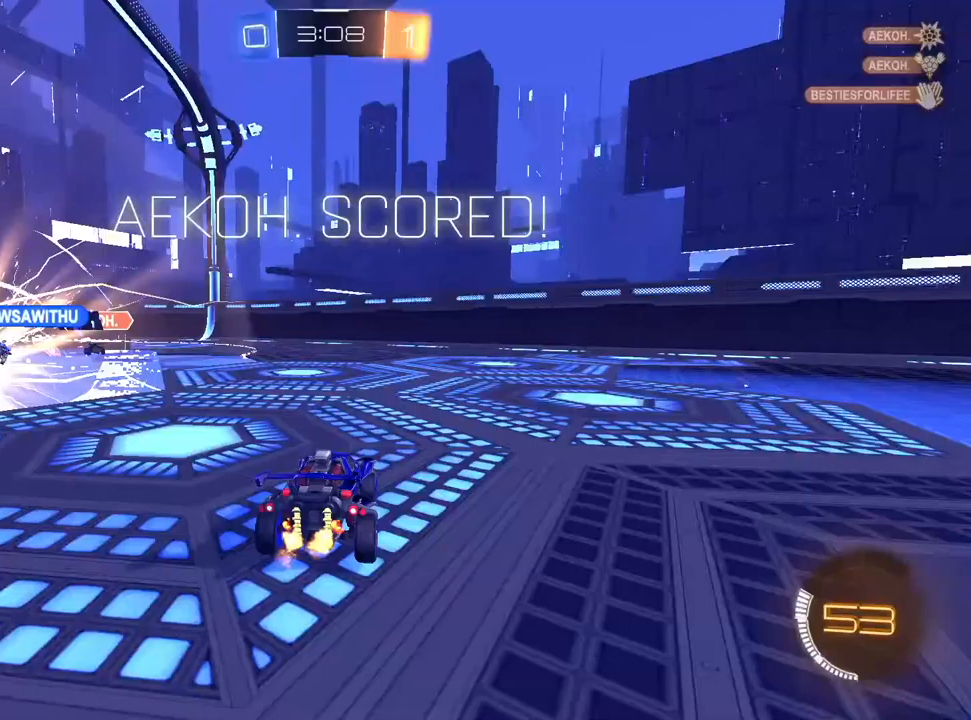
{"buttons": ["R2"], "left_stick": "center", "right_stick": "center", "events": [[133, "TRIANGLE", "up"]]}
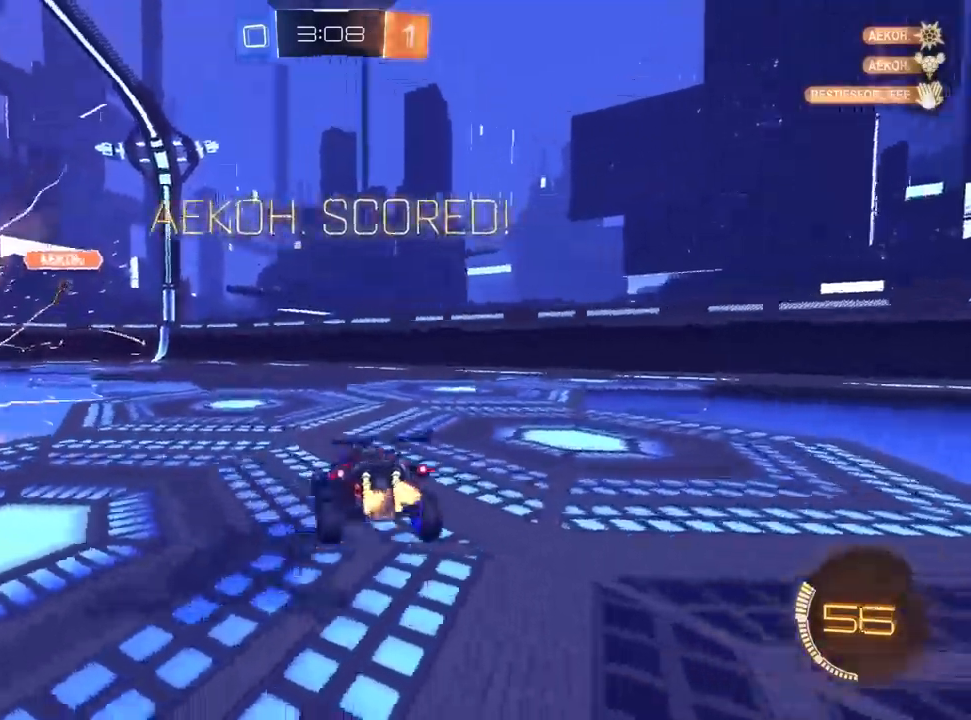
{"buttons": [], "left_stick": "down", "right_stick": "center", "events": [[433, "left_stick", "down"], [450, "R2", "up"]]}
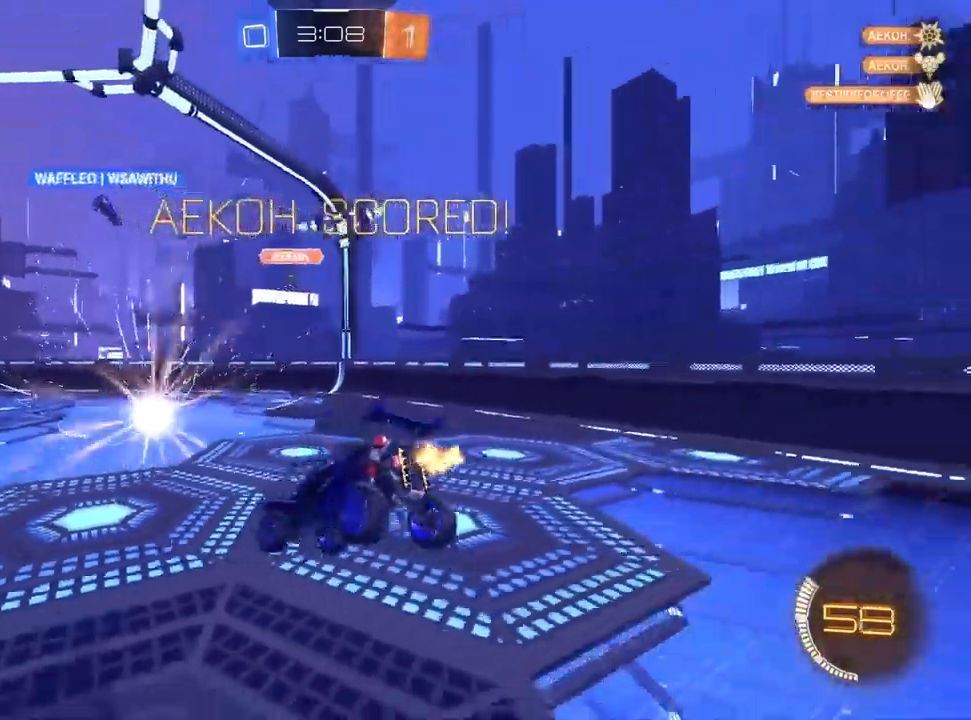
{"buttons": ["L1", "R1"], "left_stick": "up", "right_stick": "center", "events": [[50, "CROSS", "down"], [233, "CROSS", "up"], [367, "L1", "down"], [367, "left_stick", "left"], [383, "R1", "down"], [417, "left_stick", "up"]]}
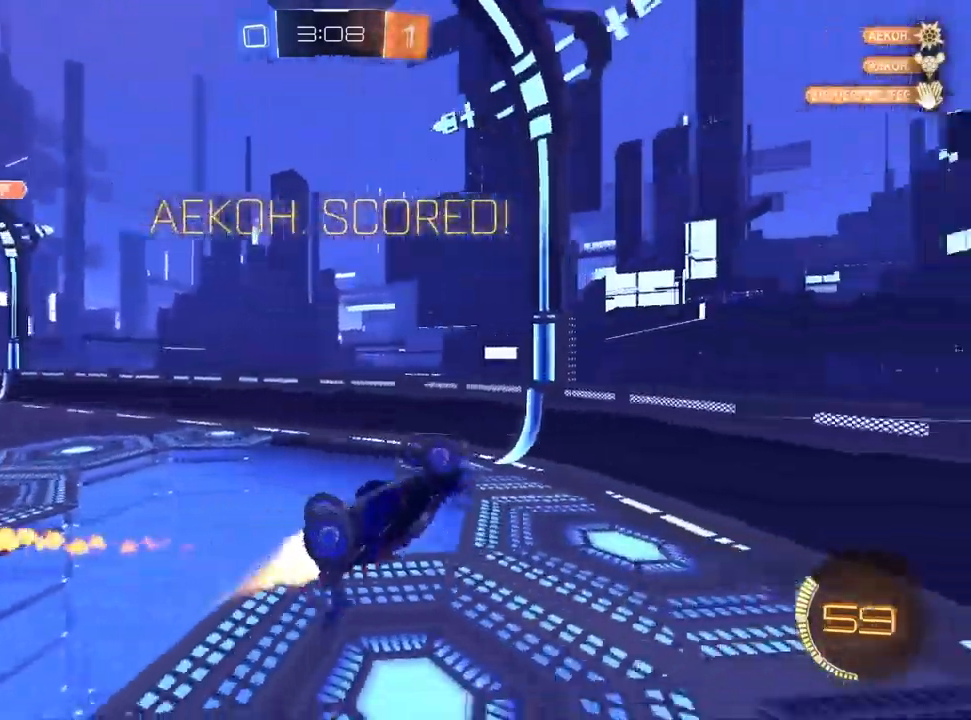
{"buttons": ["L1", "R2"], "left_stick": "down-left", "right_stick": "center", "events": [[133, "R2", "down"], [167, "left_stick", "up-right"], [400, "left_stick", "down-right"], [483, "R1", "up"], [483, "left_stick", "down-left"]]}
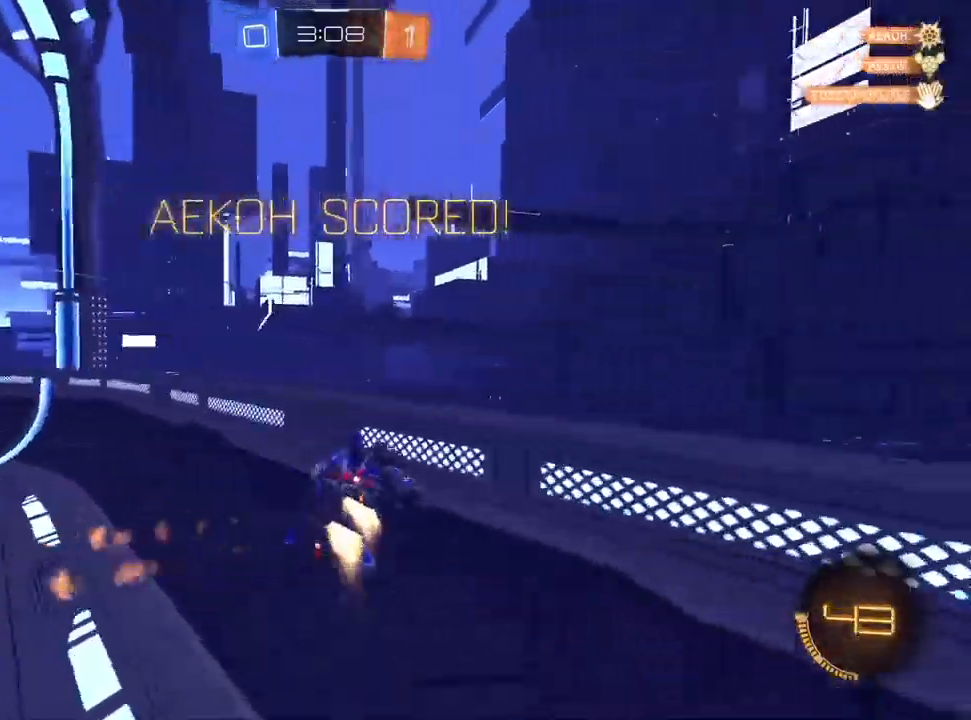
{"buttons": ["CROSS", "L1", "R1", "R2"], "left_stick": "down", "right_stick": "center", "events": [[100, "left_stick", "left"], [217, "CROSS", "down"], [367, "CROSS", "up"], [417, "R1", "down"], [433, "left_stick", "down"], [500, "CROSS", "down"]]}
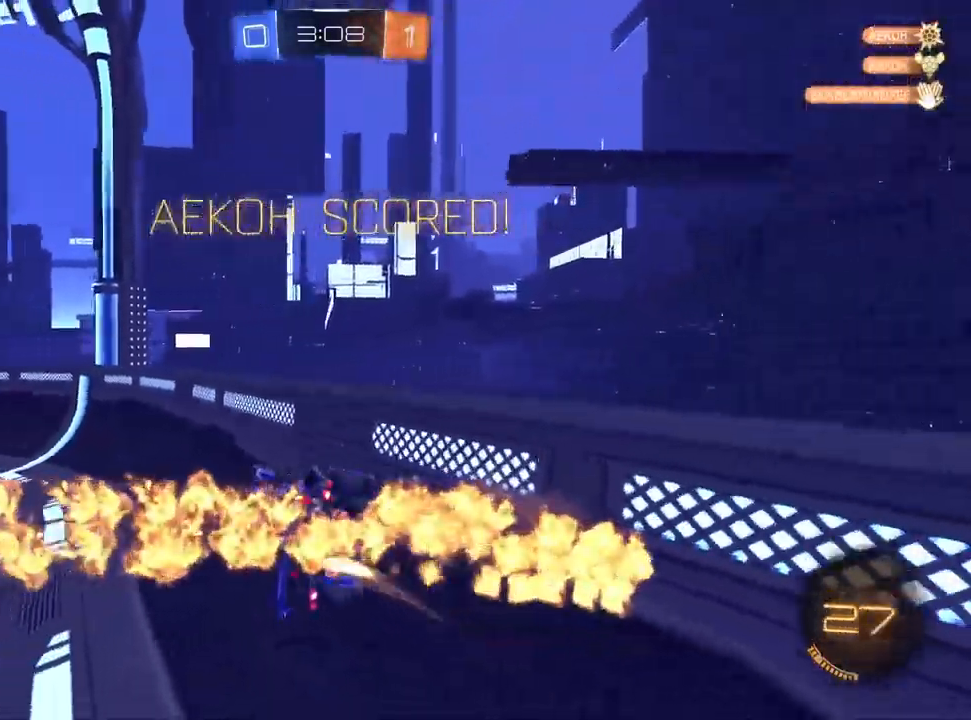
{"buttons": ["R2"], "left_stick": "center", "right_stick": "center", "events": [[33, "left_stick", "down-right"], [150, "R1", "up"], [183, "left_stick", "center"], [483, "L1", "up"], [500, "CROSS", "up"]]}
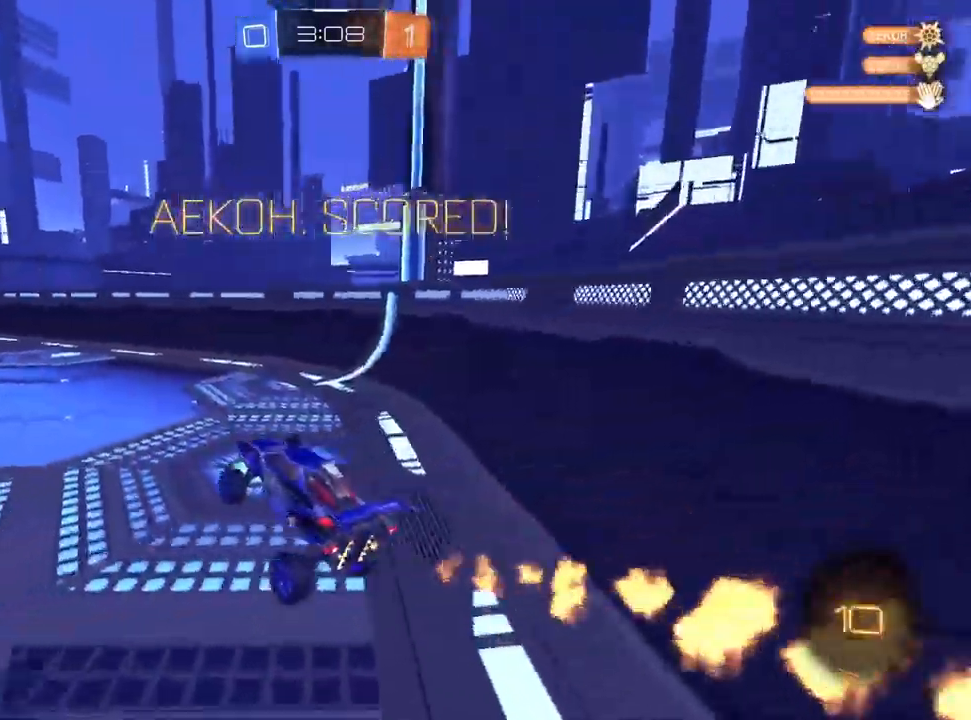
{"buttons": ["CROSS", "L1", "R2"], "left_stick": "up-right", "right_stick": "center", "events": [[117, "L1", "down"], [117, "left_stick", "up-left"], [217, "CROSS", "down"], [350, "left_stick", "left"], [483, "left_stick", "up-right"]]}
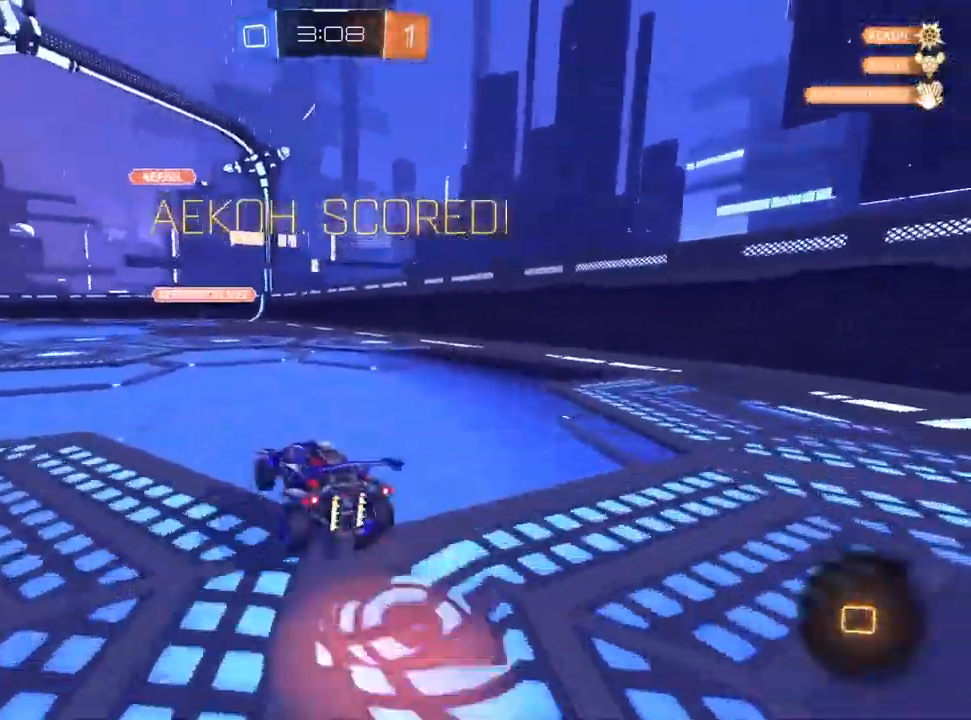
{"buttons": ["CROSS", "CIRCLE"], "left_stick": "center", "right_stick": "center", "events": [[33, "CROSS", "up"], [67, "CROSS", "down"], [83, "left_stick", "down"], [117, "R1", "down"], [200, "R2", "up"], [383, "left_stick", "center"], [417, "CIRCLE", "down"], [450, "R1", "up"], [500, "L1", "up"]]}
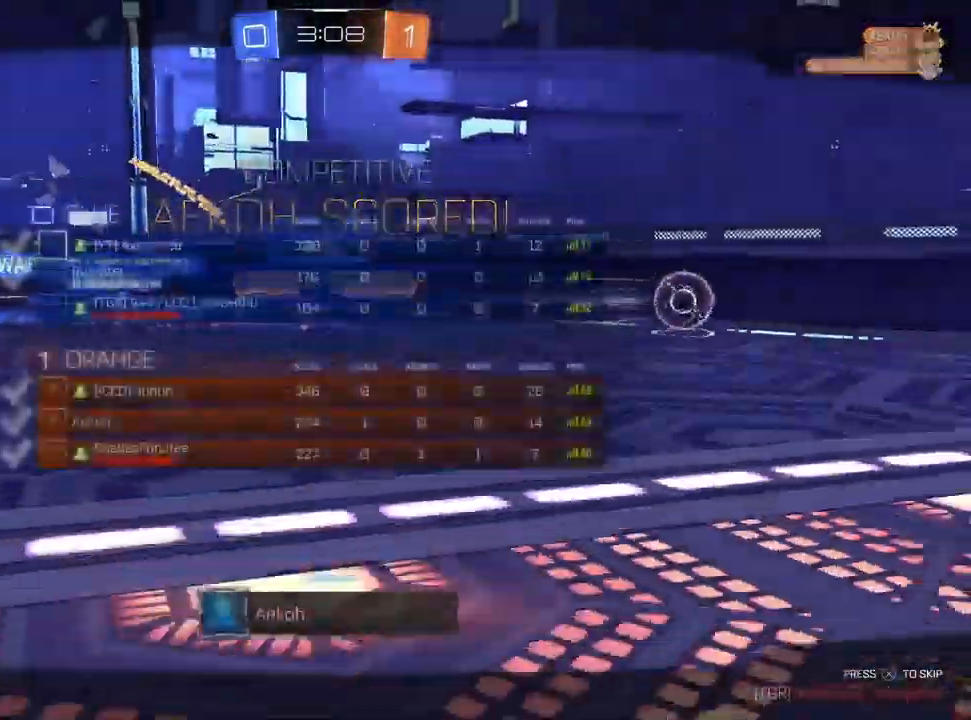
{"buttons": ["CROSS", "CIRCLE"], "left_stick": "center", "right_stick": "center", "events": [[83, "CROSS", "up"], [167, "CROSS", "down"]]}
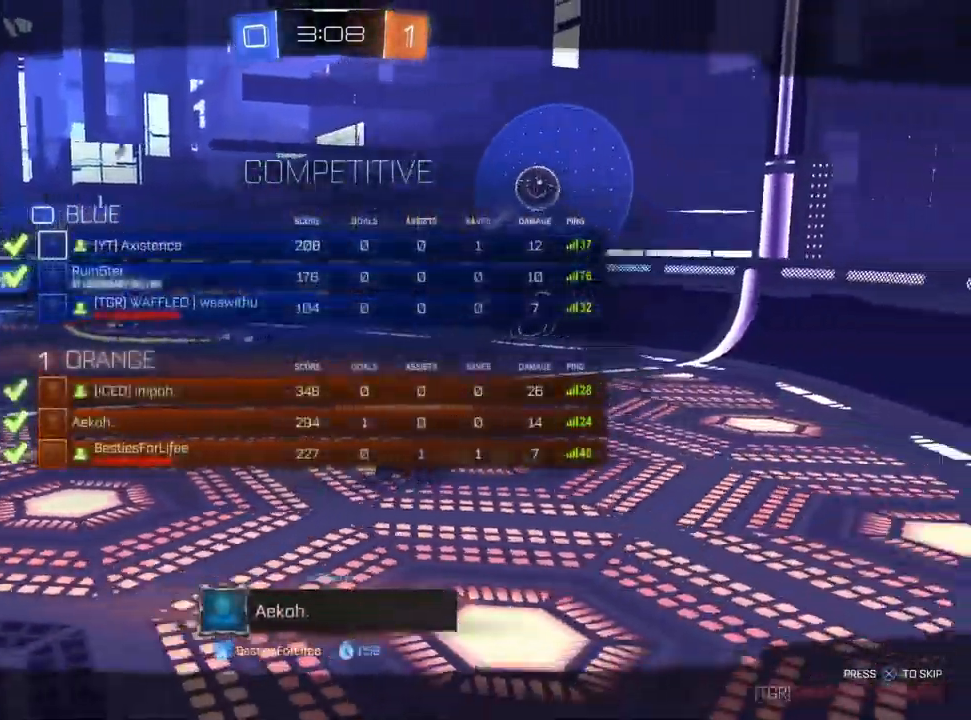
{"buttons": [], "left_stick": "center", "right_stick": "center", "events": [[150, "CROSS", "up"], [167, "CIRCLE", "up"]]}
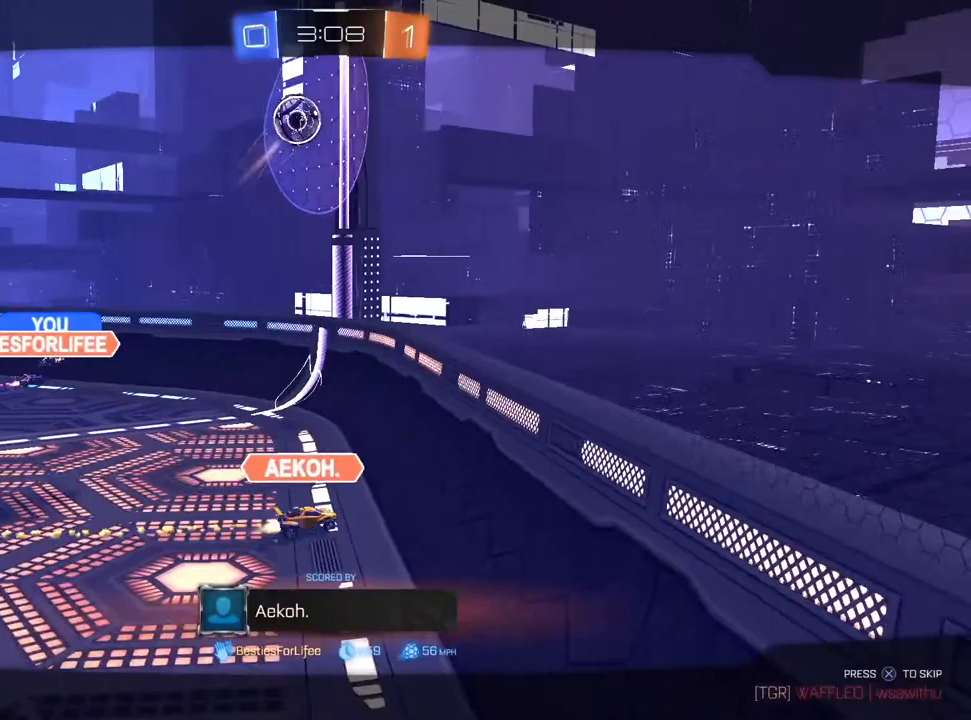
{"buttons": ["CIRCLE"], "left_stick": "center", "right_stick": "center", "events": [[433, "CIRCLE", "down"]]}
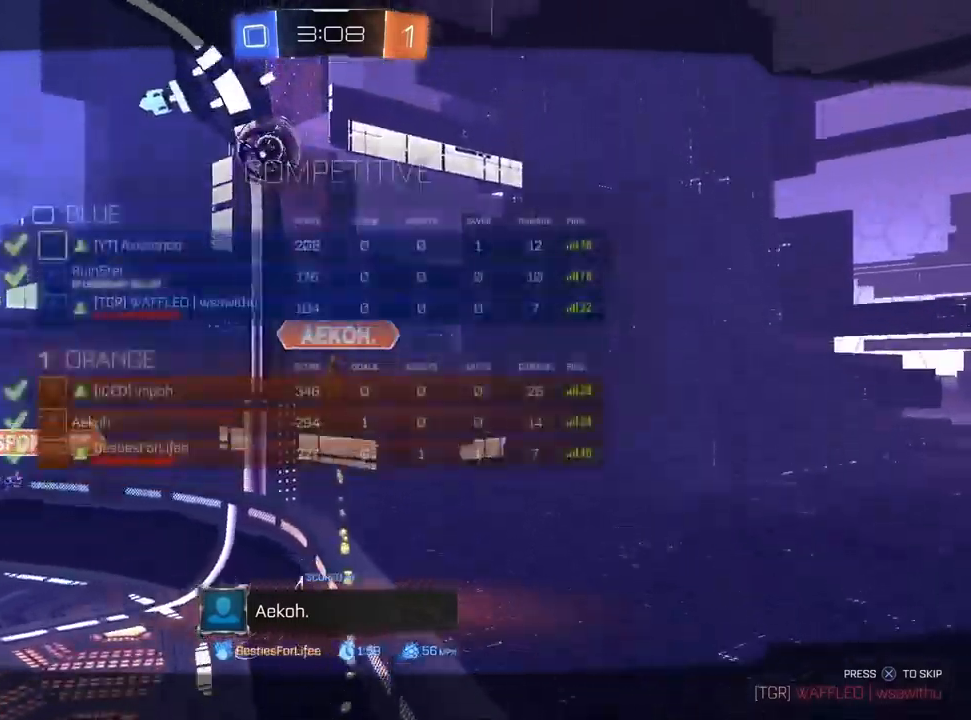
{"buttons": ["CIRCLE"], "left_stick": "center", "right_stick": "center", "events": []}
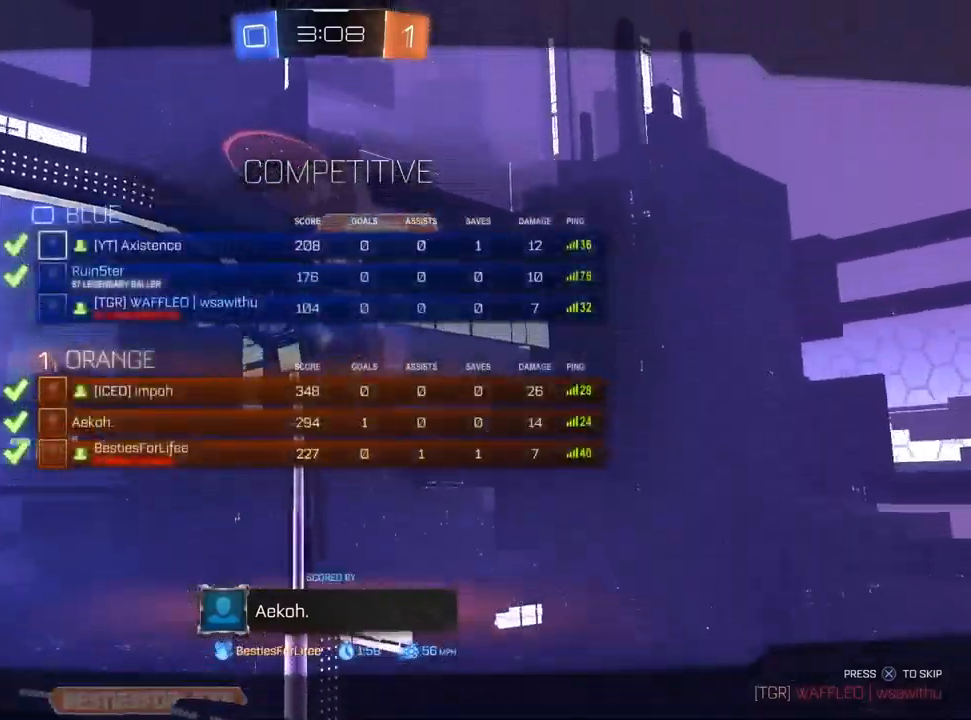
{"buttons": [], "left_stick": "center", "right_stick": "center", "events": [[267, "CIRCLE", "up"]]}
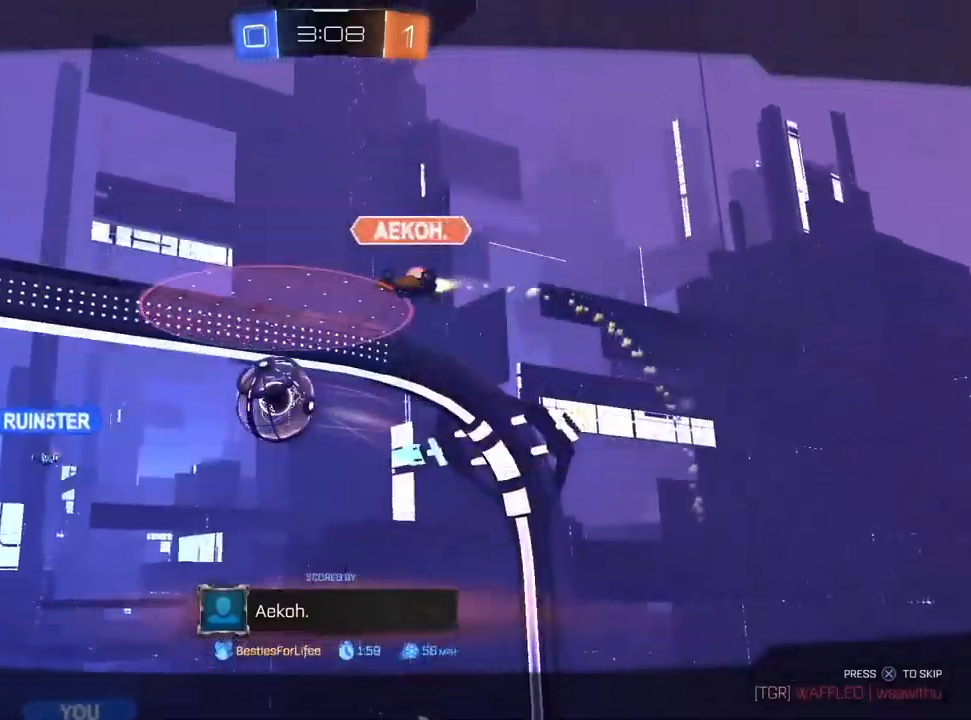
{"buttons": [], "left_stick": "center", "right_stick": "center", "events": []}
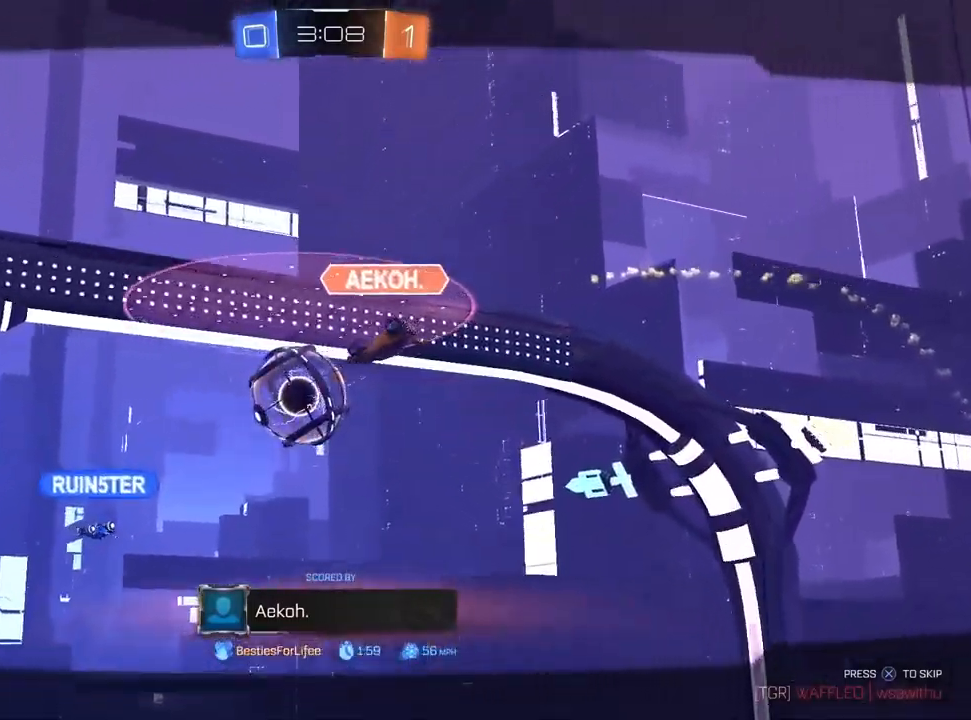
{"buttons": [], "left_stick": "center", "right_stick": "center", "events": []}
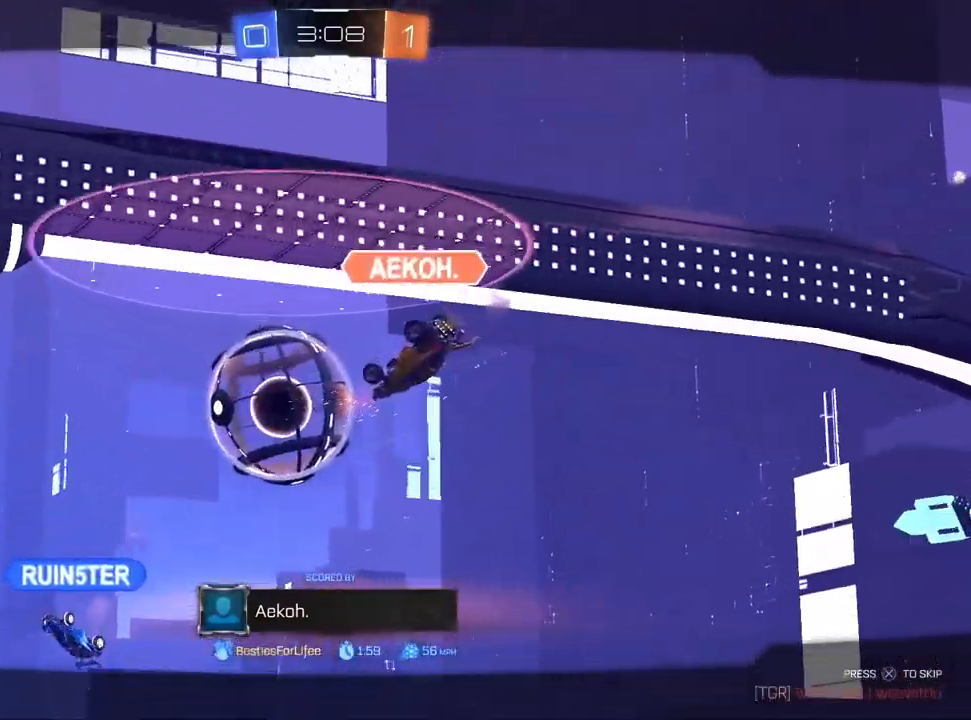
{"buttons": [], "left_stick": "center", "right_stick": "center", "events": []}
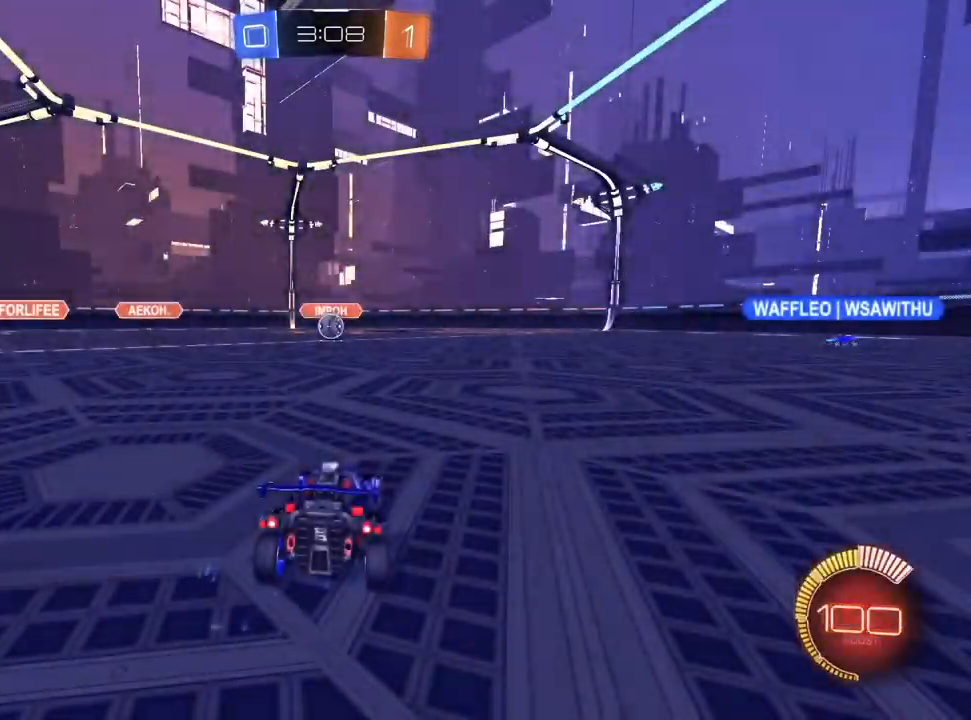
{"buttons": ["CIRCLE", "R2"], "left_stick": "center", "right_stick": "center", "events": [[217, "CIRCLE", "down"], [333, "R2", "down"]]}
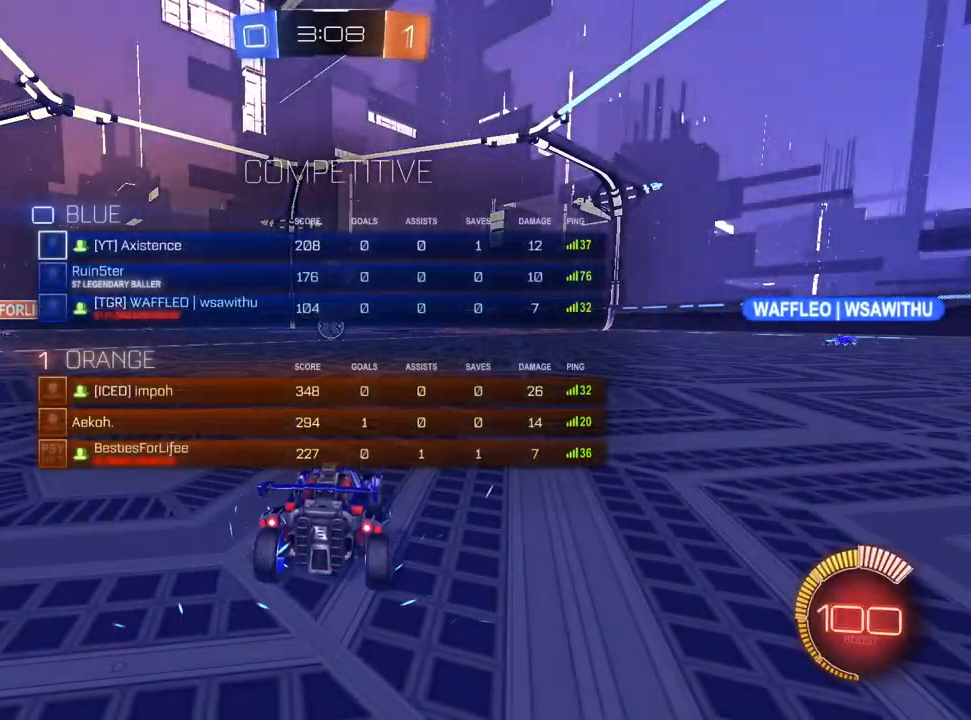
{"buttons": ["R2"], "left_stick": "center", "right_stick": "center", "events": [[33, "TRIANGLE", "down"], [133, "TRIANGLE", "up"], [217, "TRIANGLE", "down"], [300, "TRIANGLE", "up"], [383, "TRIANGLE", "down"], [467, "TRIANGLE", "up"], [483, "CIRCLE", "up"]]}
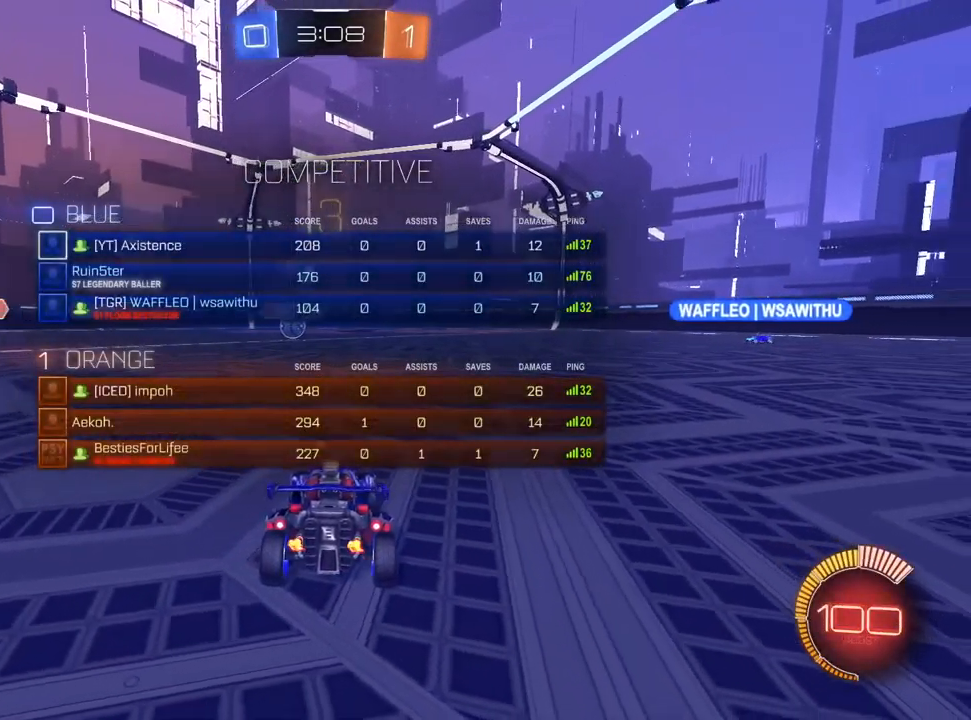
{"buttons": ["CIRCLE", "R2"], "left_stick": "center", "right_stick": "center", "events": [[50, "CIRCLE", "down"], [67, "TRIANGLE", "down"], [117, "TRIANGLE", "up"], [133, "CIRCLE", "up"], [217, "TRIANGLE", "down"], [300, "TRIANGLE", "up"], [383, "CIRCLE", "down"]]}
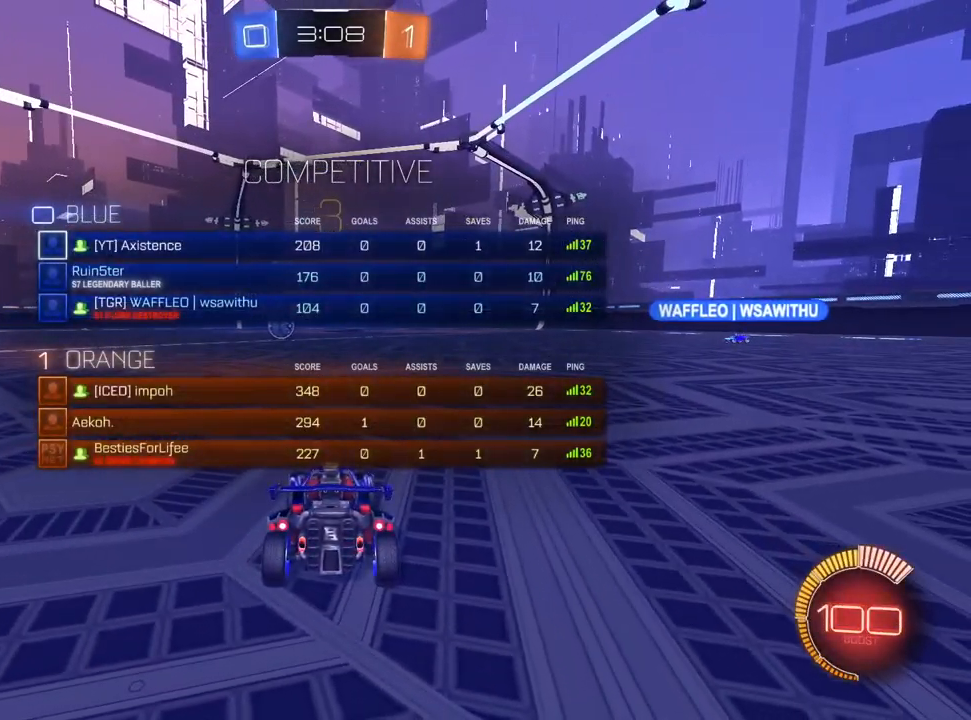
{"buttons": ["CIRCLE", "TRIANGLE", "R2"], "left_stick": "center", "right_stick": "center", "events": [[67, "TRIANGLE", "down"], [183, "TRIANGLE", "up"], [283, "TRIANGLE", "down"], [383, "TRIANGLE", "up"], [500, "TRIANGLE", "down"]]}